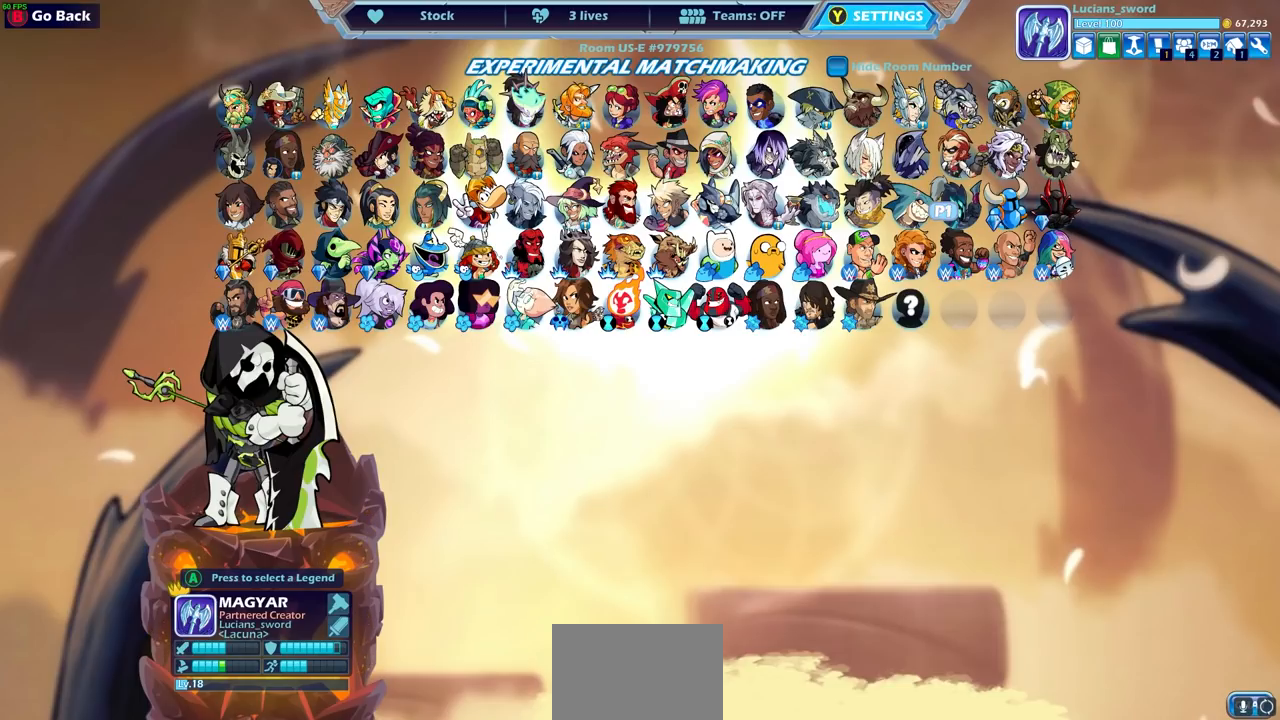
Gameplay with a controller (PlayStation layout); each line is a JSON object with the inputs held at the frame after it. "events" lists button and stick changes between this image and that frame as [ms after this image, input, new state], when the widget could be followed in between.
{"buttons": ["DPAD_LEFT"], "left_stick": "center", "right_stick": "center", "events": [[33, "DPAD_LEFT", "down"], [133, "DPAD_LEFT", "up"], [233, "DPAD_LEFT", "down"], [350, "DPAD_LEFT", "up"], [433, "DPAD_LEFT", "down"]]}
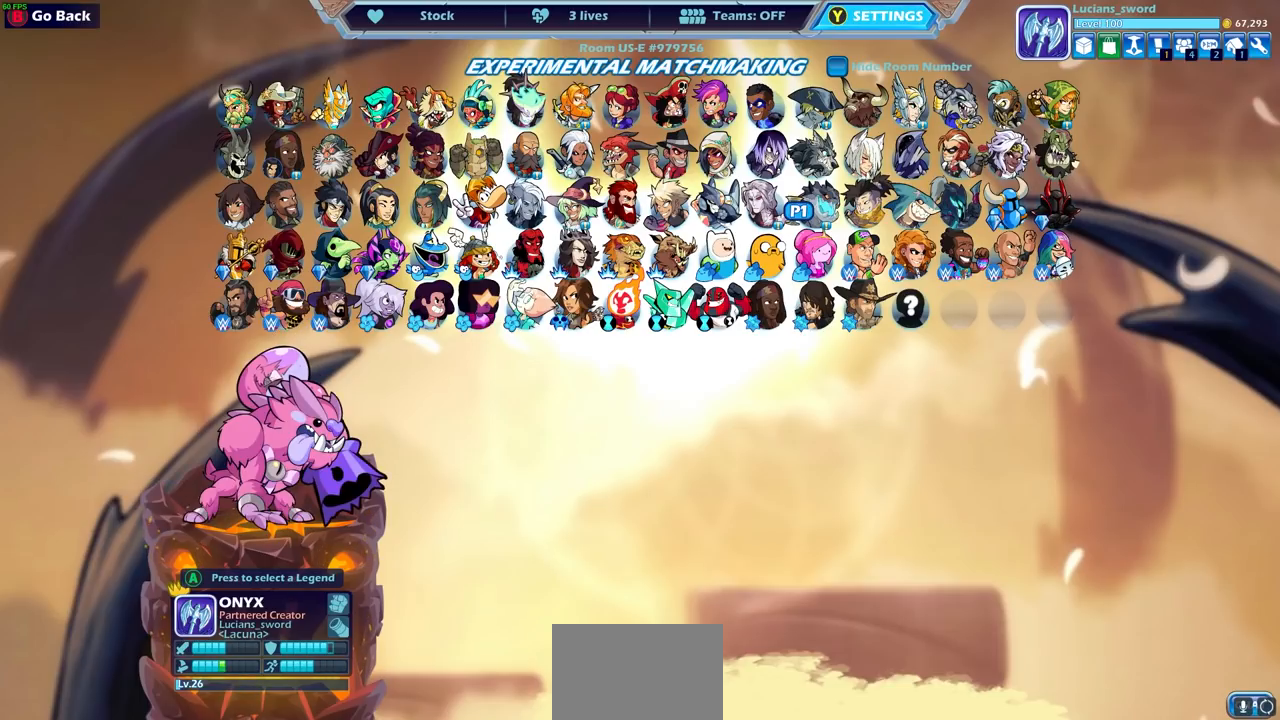
{"buttons": ["DPAD_LEFT"], "left_stick": "center", "right_stick": "center", "events": [[17, "DPAD_LEFT", "up"], [83, "DPAD_LEFT", "down"], [200, "DPAD_LEFT", "up"], [300, "DPAD_LEFT", "down"], [367, "DPAD_LEFT", "up"], [450, "DPAD_LEFT", "down"]]}
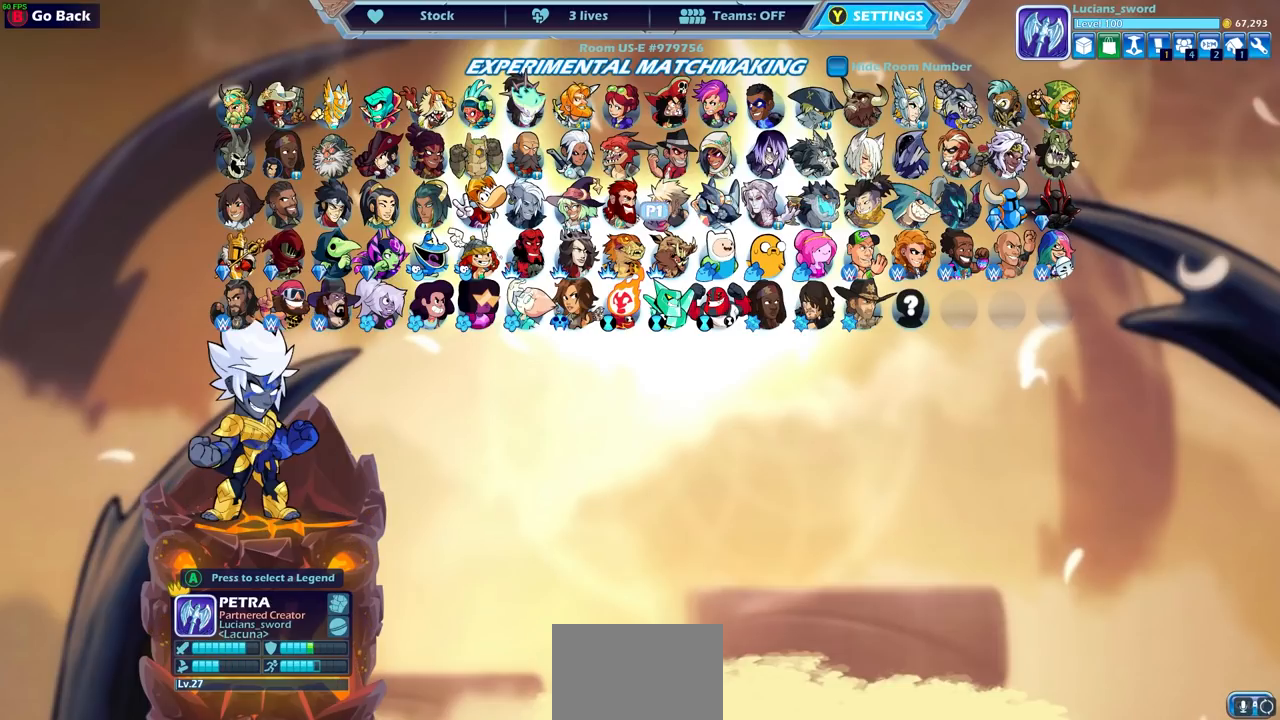
{"buttons": [], "left_stick": "center", "right_stick": "center", "events": [[33, "DPAD_LEFT", "up"], [133, "DPAD_LEFT", "down"], [217, "DPAD_LEFT", "up"], [333, "DPAD_LEFT", "down"], [417, "DPAD_LEFT", "up"]]}
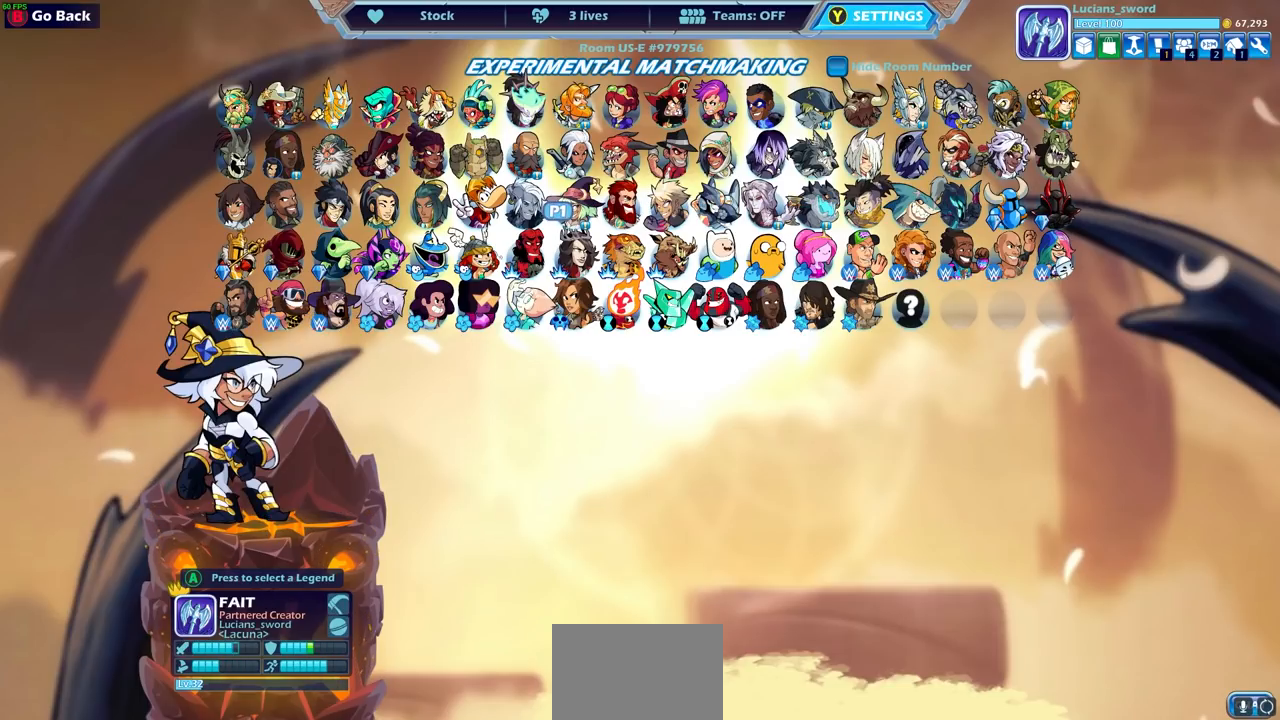
{"buttons": [], "left_stick": "center", "right_stick": "center", "events": [[33, "DPAD_LEFT", "down"], [67, "DPAD_LEFT", "up"], [333, "DPAD_UP", "down"], [400, "DPAD_UP", "up"]]}
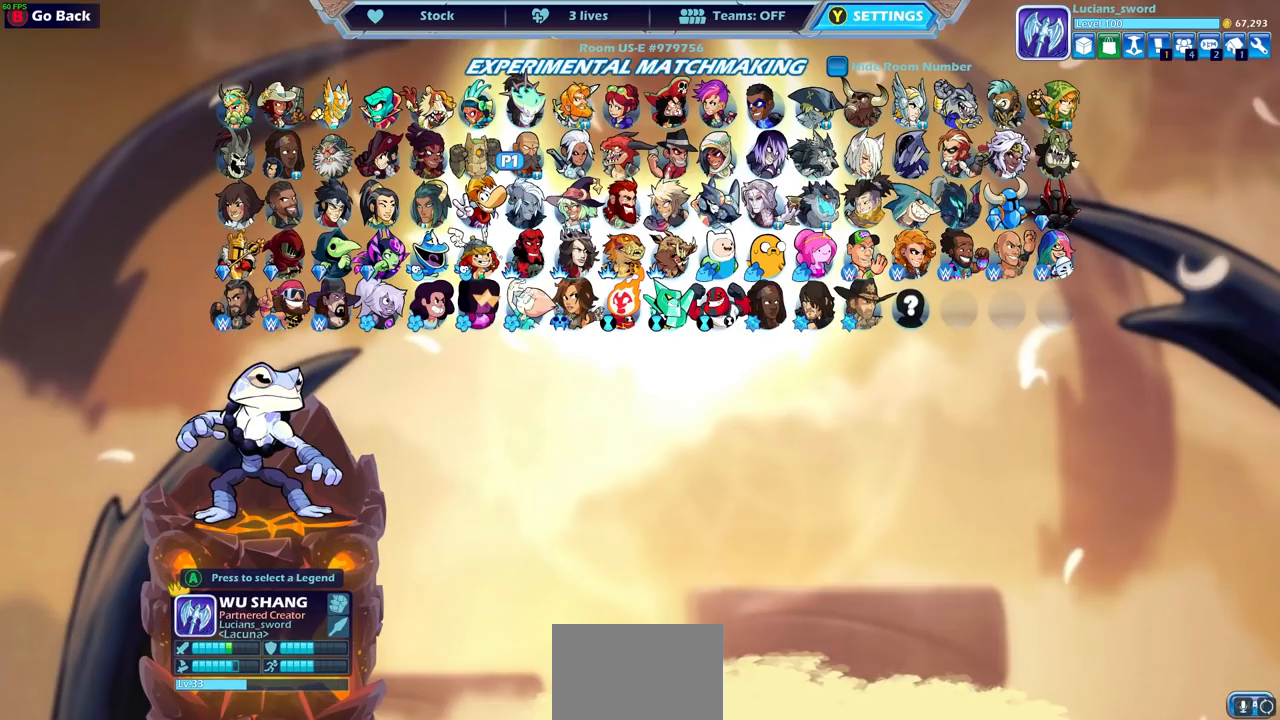
{"buttons": [], "left_stick": "center", "right_stick": "center", "events": [[333, "DPAD_LEFT", "down"], [433, "DPAD_LEFT", "up"]]}
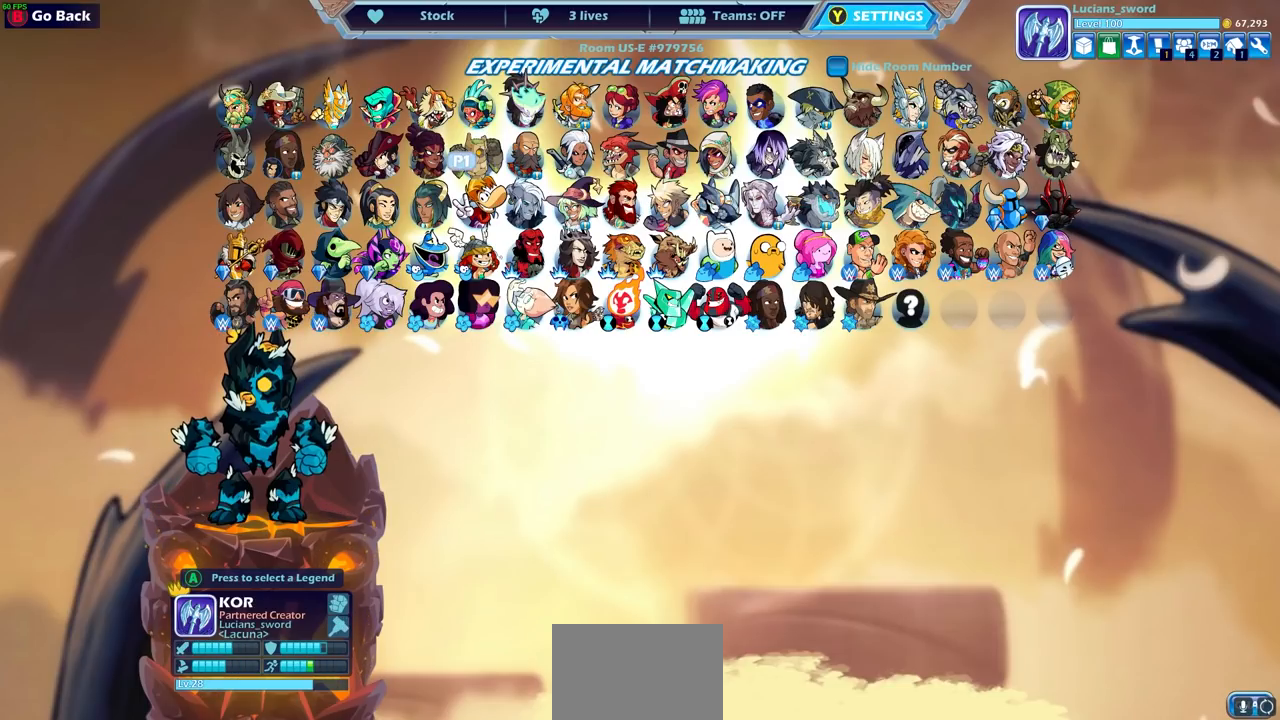
{"buttons": [], "left_stick": "center", "right_stick": "center", "events": []}
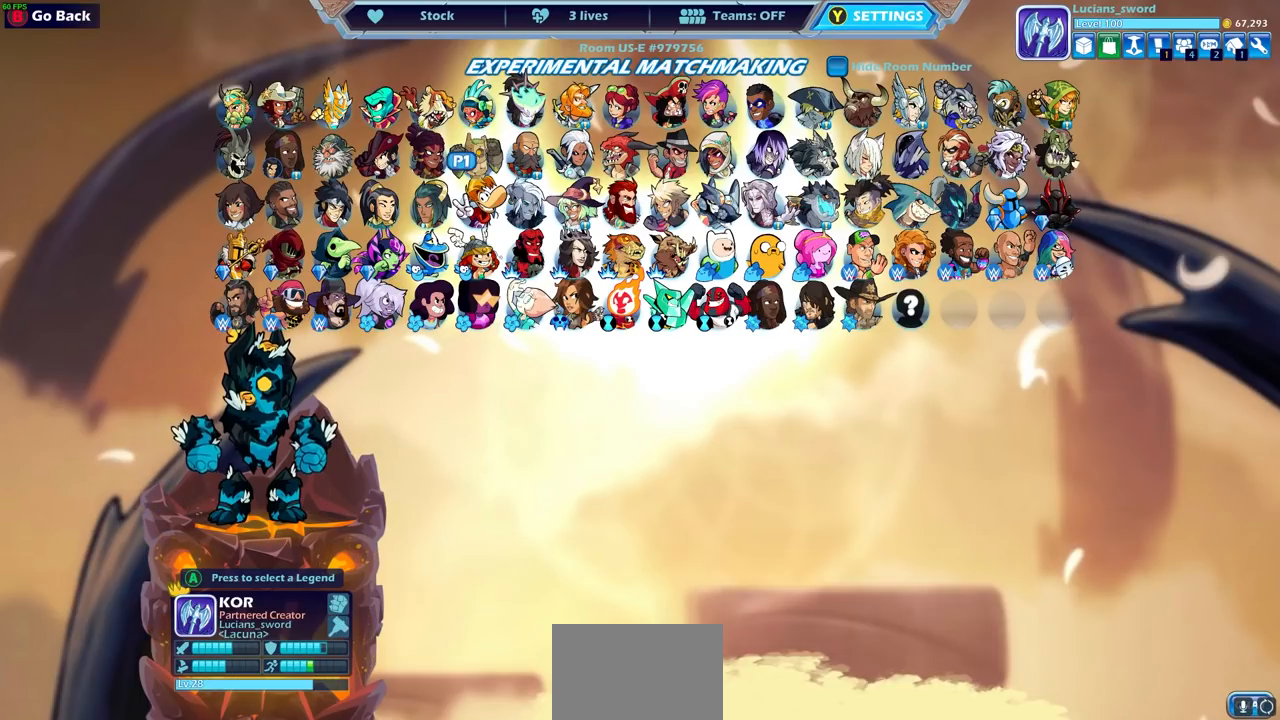
{"buttons": [], "left_stick": "center", "right_stick": "center", "events": []}
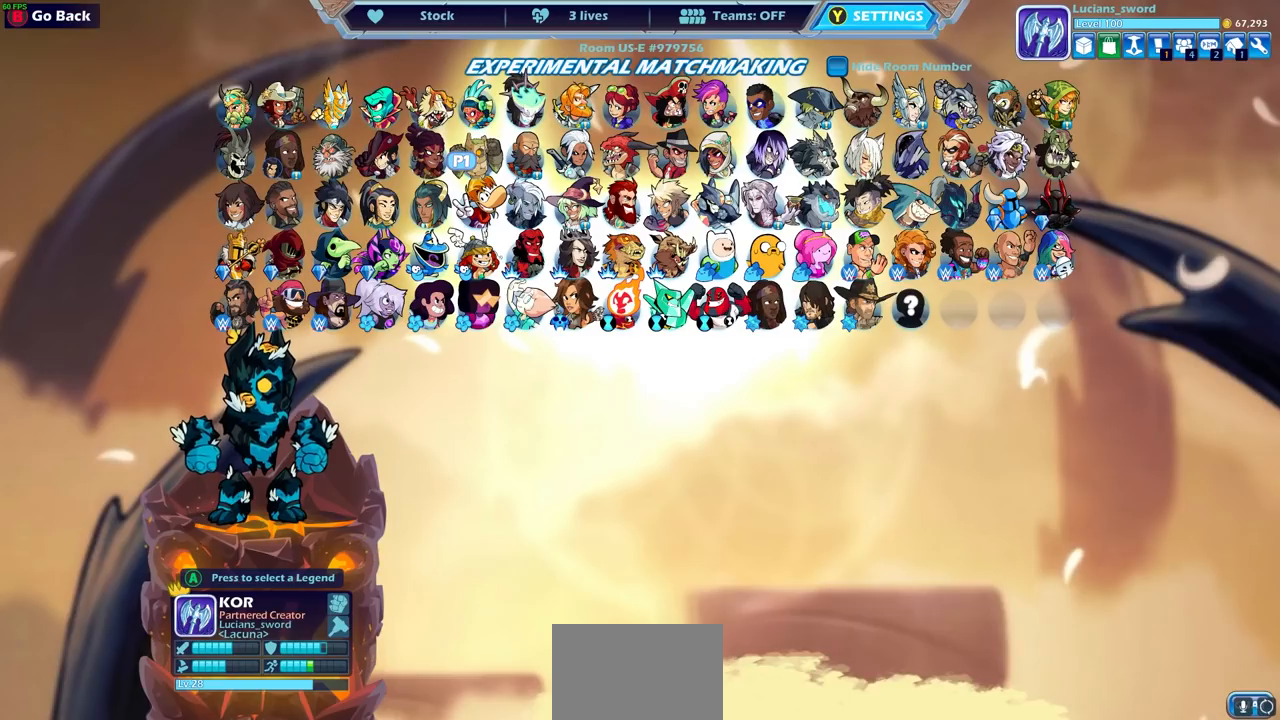
{"buttons": [], "left_stick": "center", "right_stick": "center", "events": []}
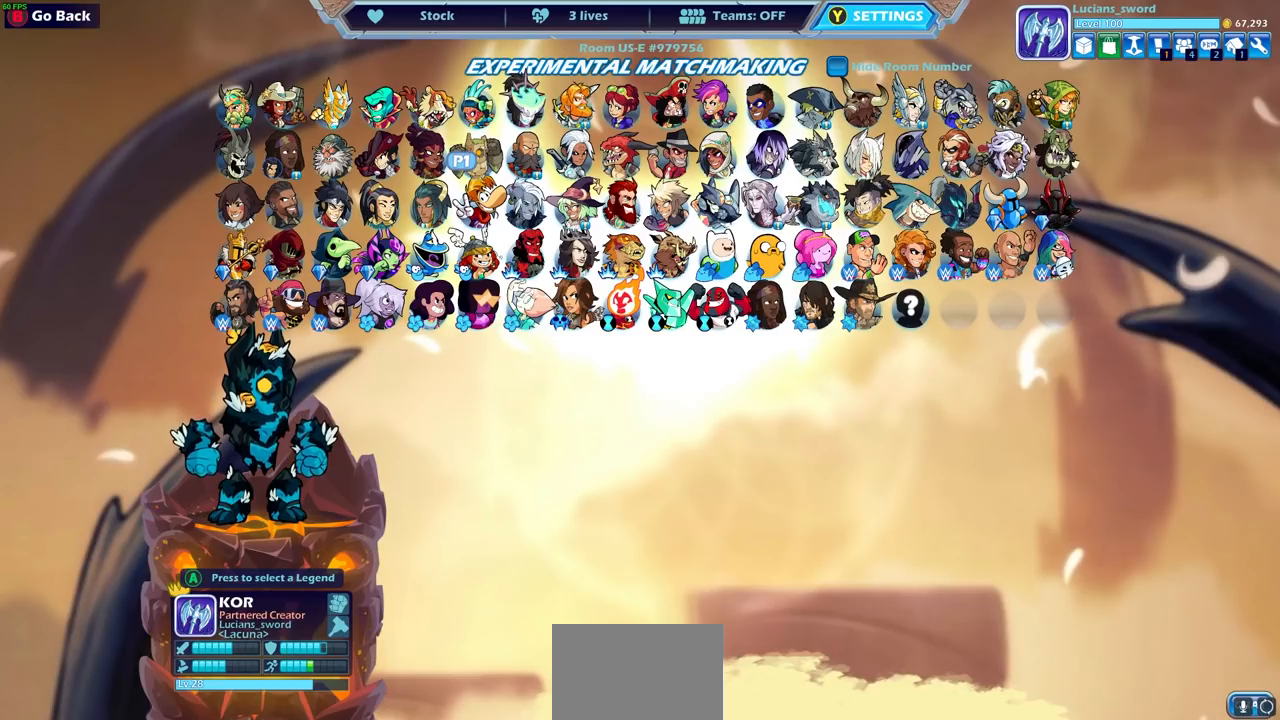
{"buttons": [], "left_stick": "center", "right_stick": "center", "events": []}
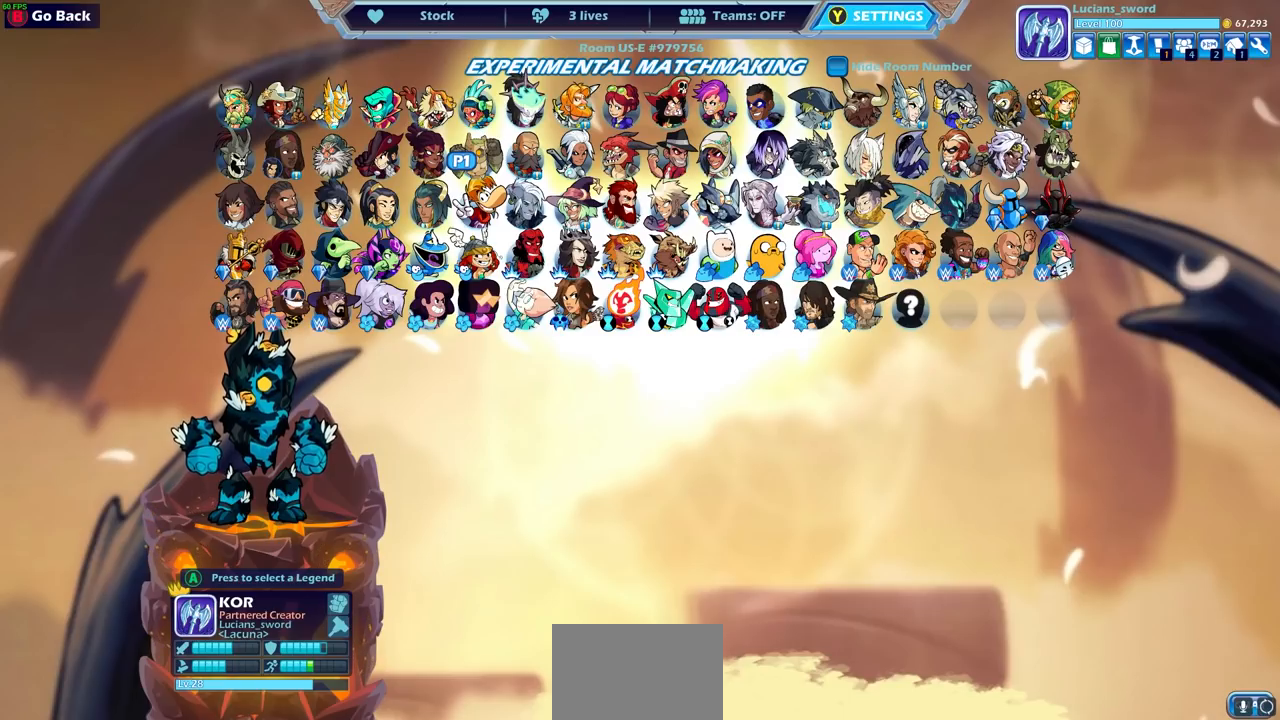
{"buttons": [], "left_stick": "center", "right_stick": "center", "events": [[117, "DPAD_RIGHT", "down"], [233, "DPAD_RIGHT", "up"], [350, "DPAD_RIGHT", "down"], [433, "DPAD_RIGHT", "up"]]}
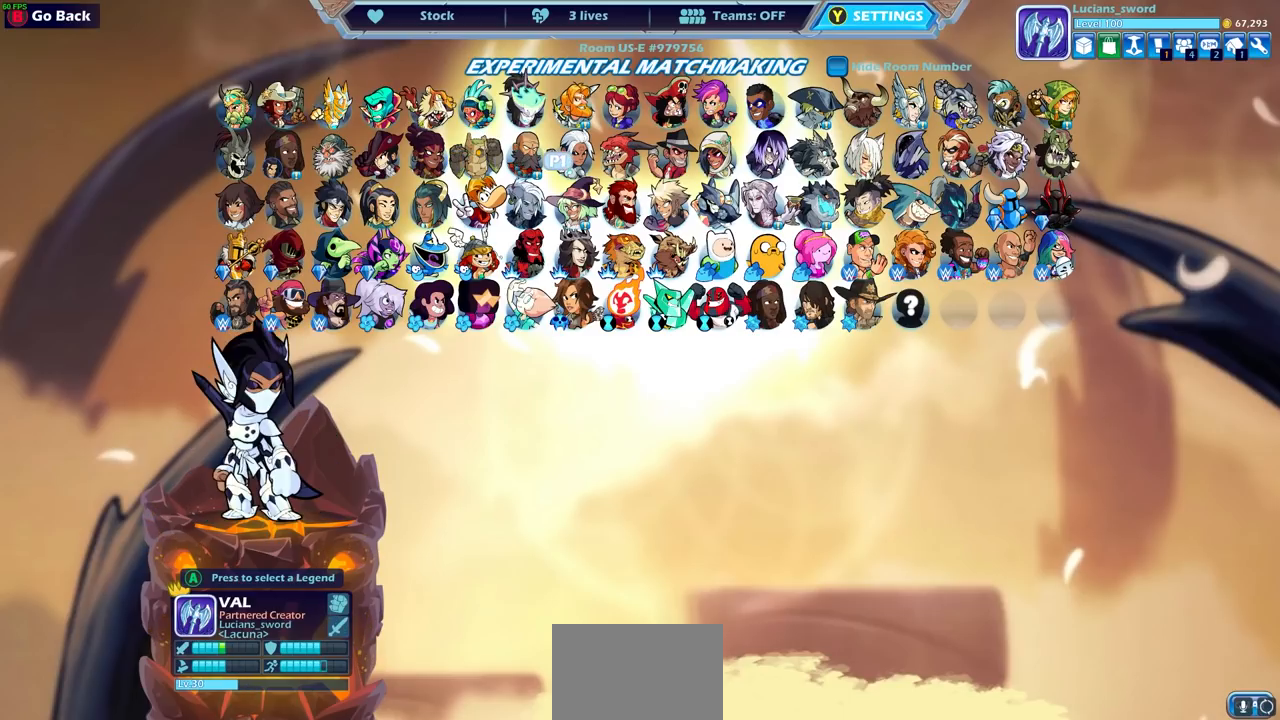
{"buttons": [], "left_stick": "center", "right_stick": "center", "events": [[50, "DPAD_RIGHT", "down"], [133, "DPAD_RIGHT", "up"]]}